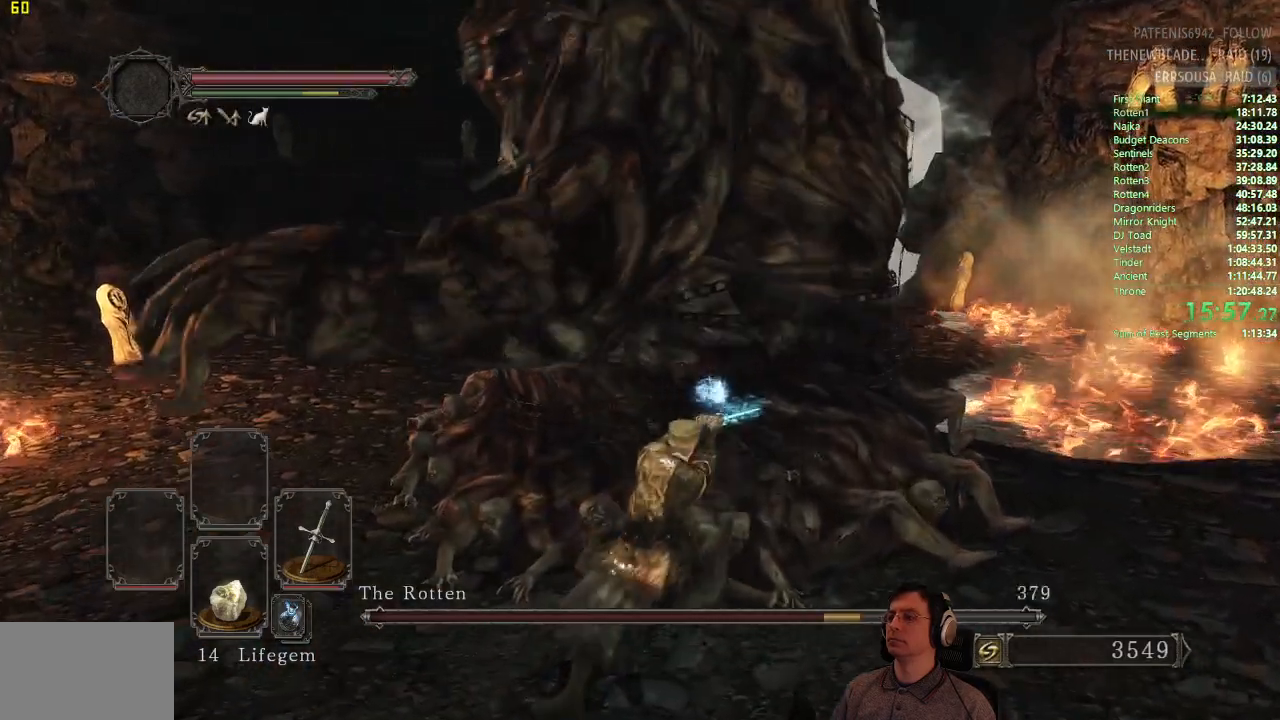
Gameplay with a controller (PlayStation layout); each line is a JSON object with the inputs held at the frame after it. "events" lists button and stick changes between this image and that frame as [ms after this image, input, new state], when the widget could be followed in between.
{"buttons": [], "left_stick": "down", "right_stick": "center", "events": [[100, "left_stick", "center"], [317, "left_stick", "down"]]}
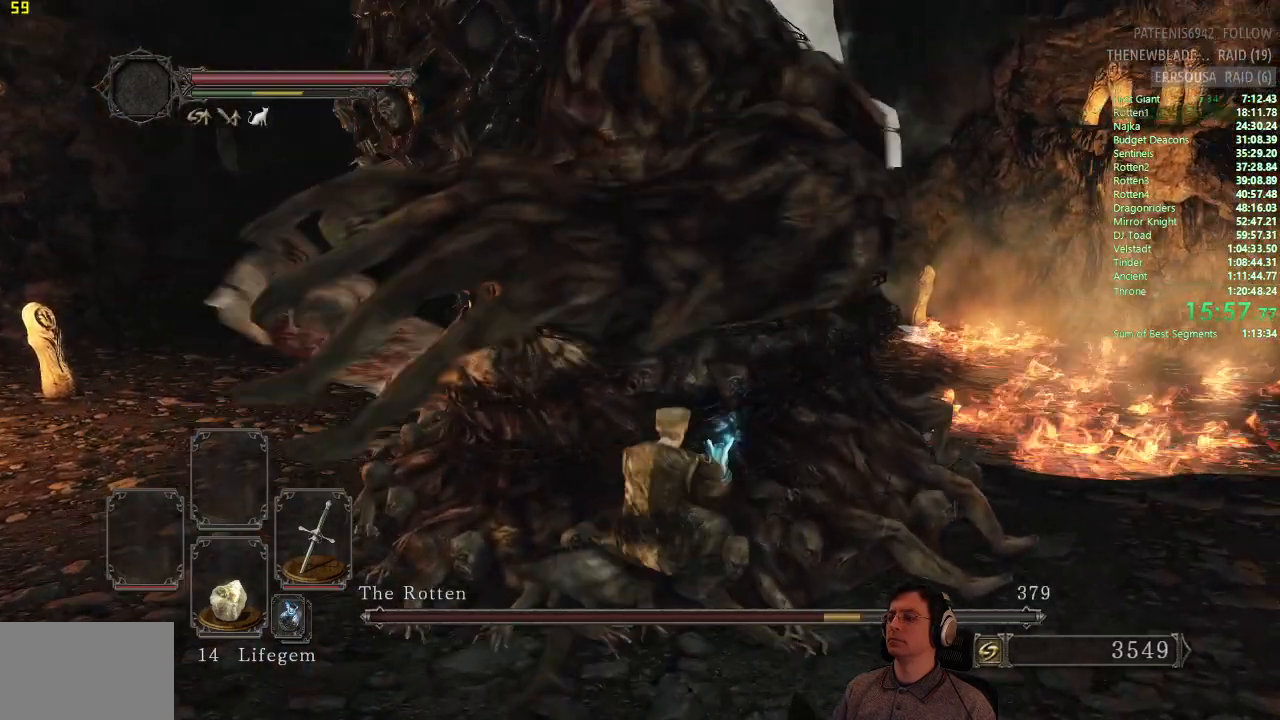
{"buttons": [], "left_stick": "down", "right_stick": "center", "events": []}
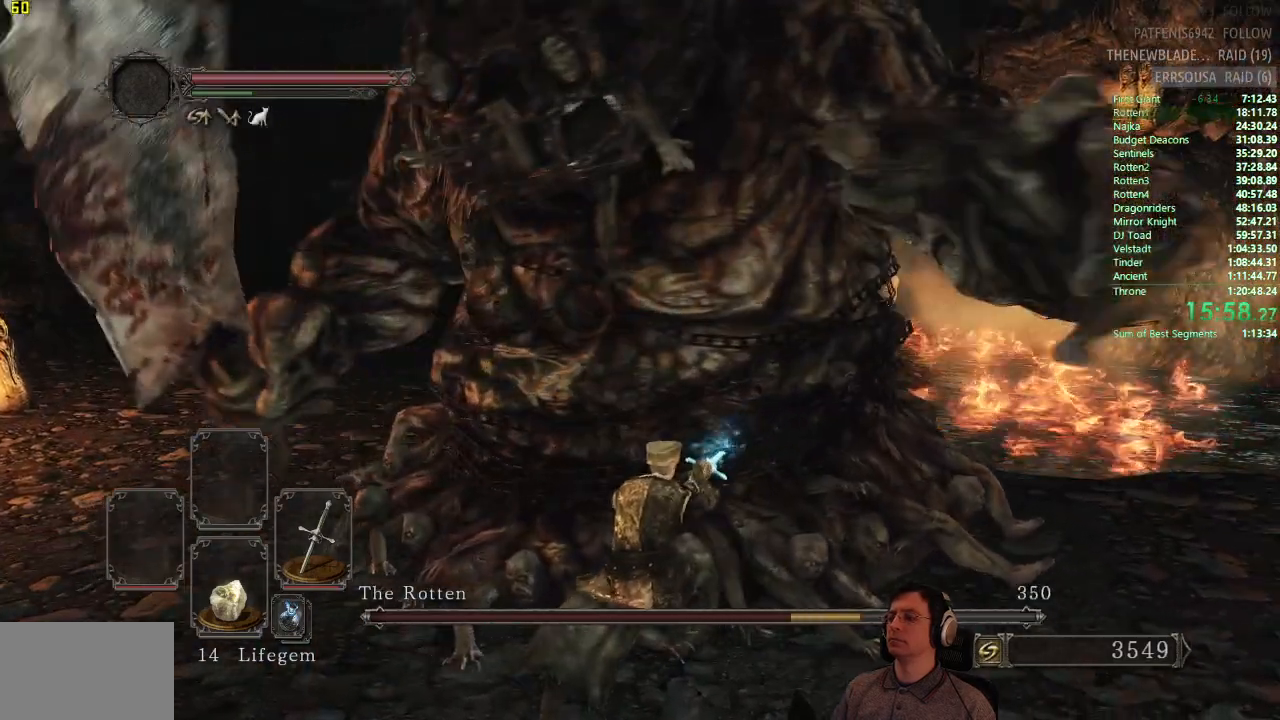
{"buttons": [], "left_stick": "down", "right_stick": "center", "events": [[334, "right_stick", "right"], [401, "right_stick", "center"]]}
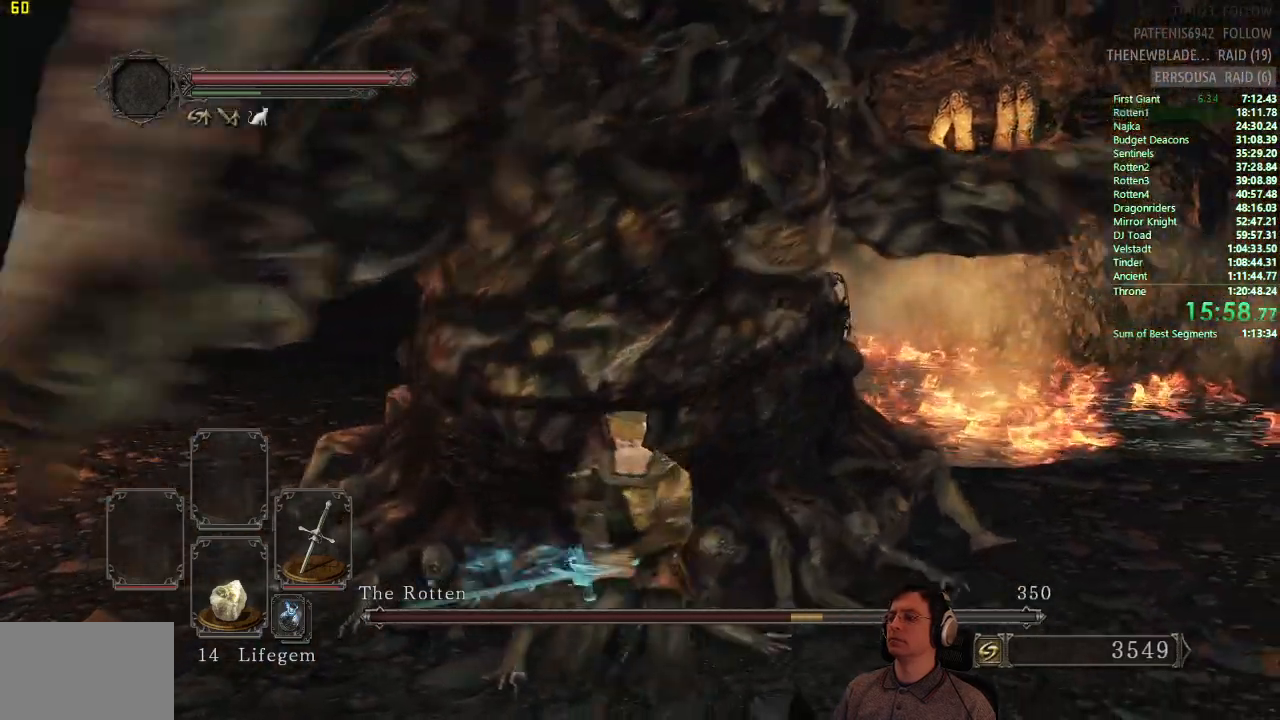
{"buttons": [], "left_stick": "down", "right_stick": "center", "events": []}
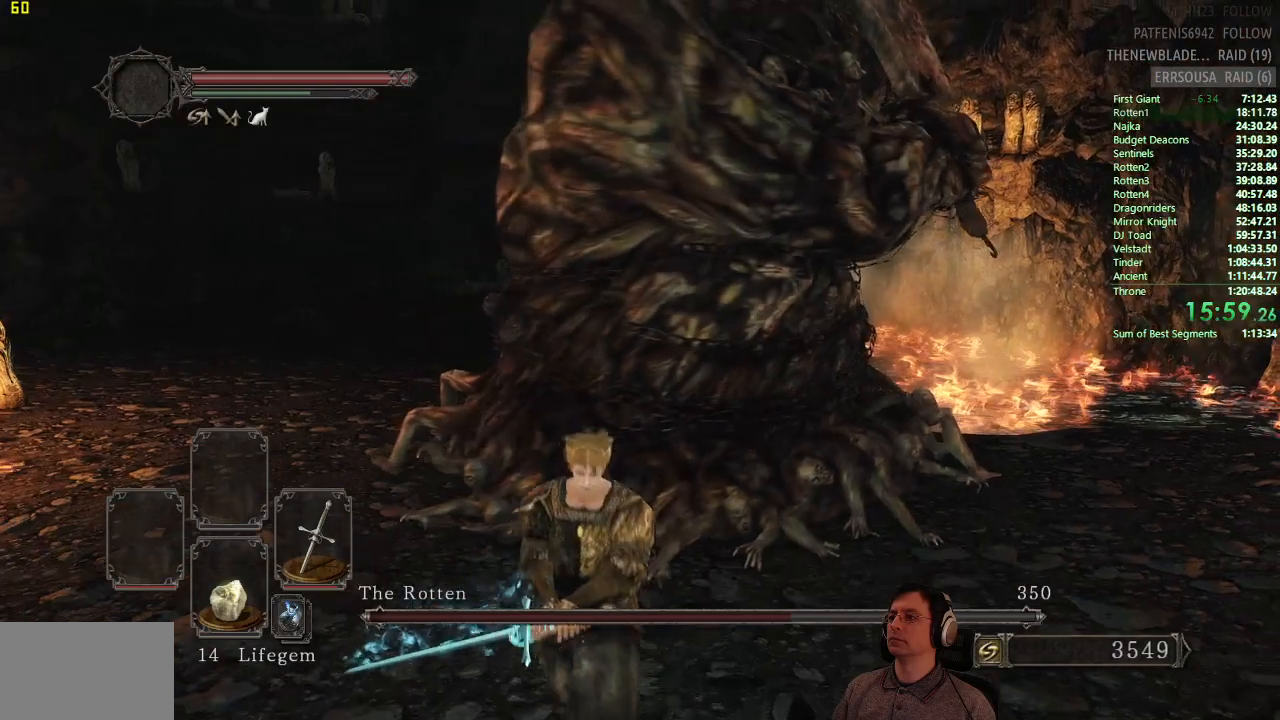
{"buttons": ["CIRCLE"], "left_stick": "down", "right_stick": "center", "events": [[84, "CIRCLE", "down"]]}
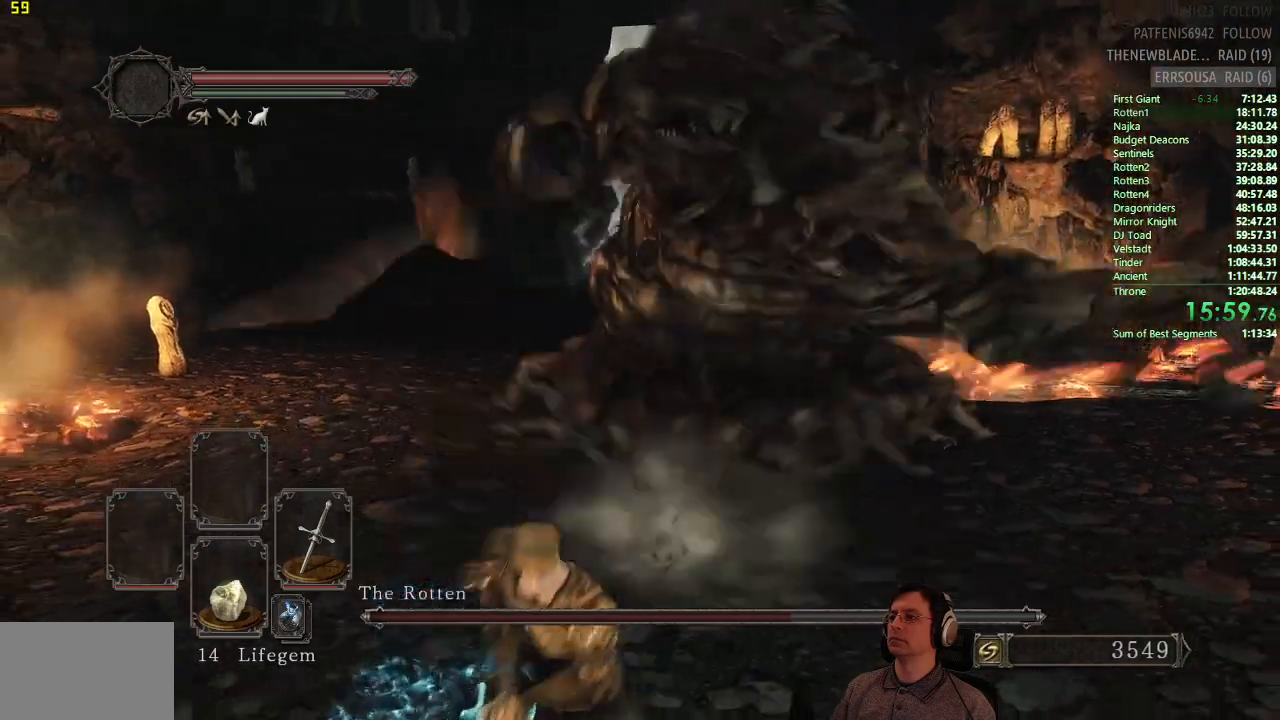
{"buttons": ["CIRCLE"], "left_stick": "up", "right_stick": "center", "events": [[217, "left_stick", "up-right"], [467, "left_stick", "up"]]}
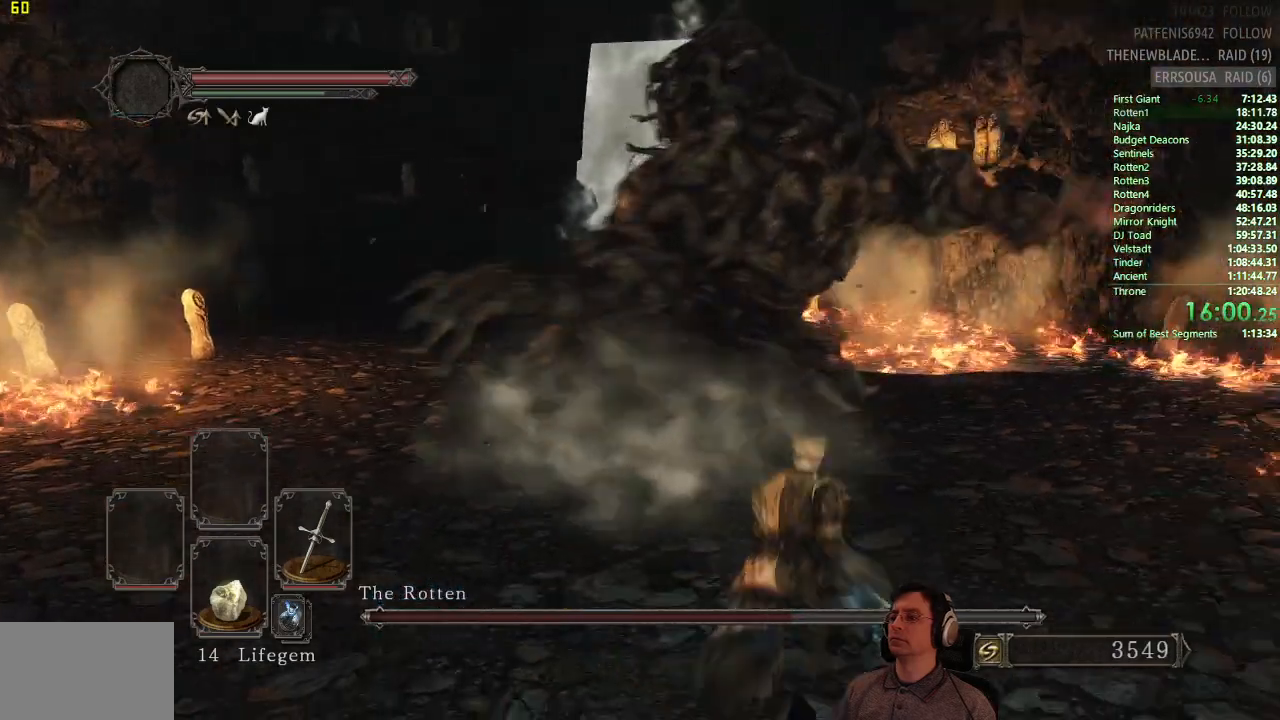
{"buttons": [], "left_stick": "up", "right_stick": "center", "events": [[367, "CIRCLE", "up"]]}
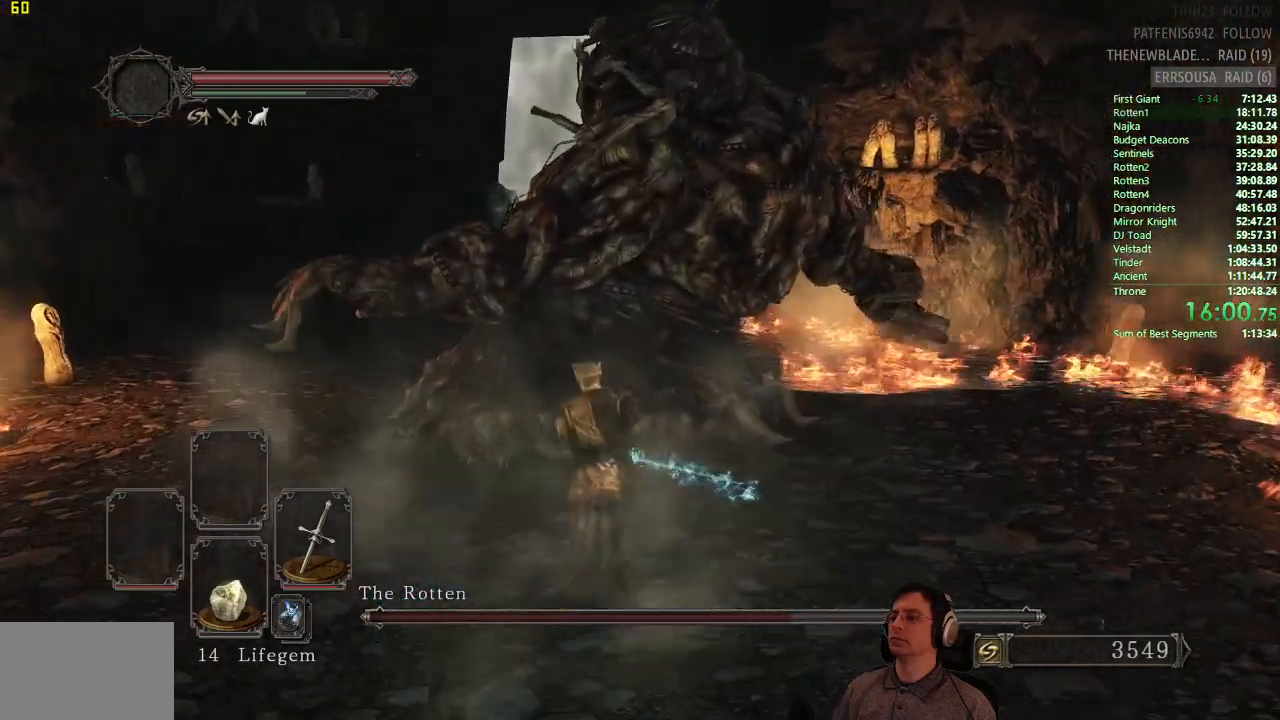
{"buttons": [], "left_stick": "up", "right_stick": "center", "events": [[167, "R1", "down"], [334, "R1", "up"]]}
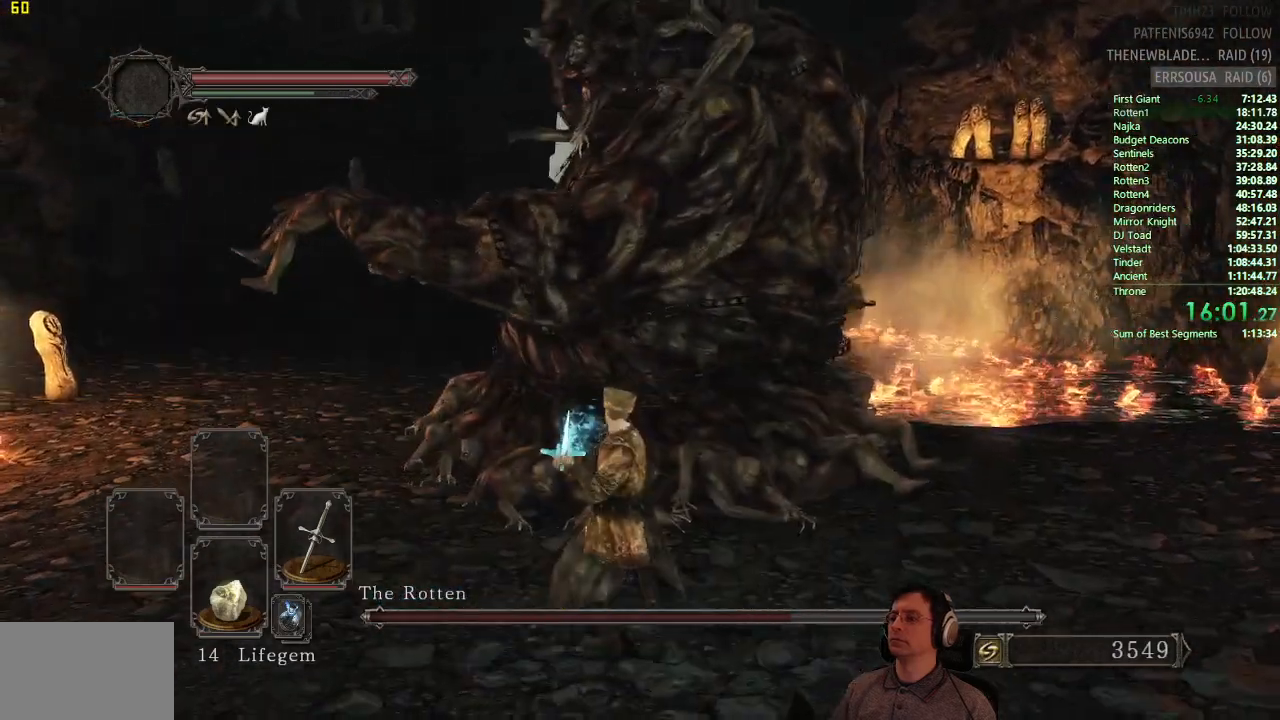
{"buttons": [], "left_stick": "center", "right_stick": "center", "events": [[234, "R1", "down"], [351, "R1", "up"], [484, "left_stick", "center"]]}
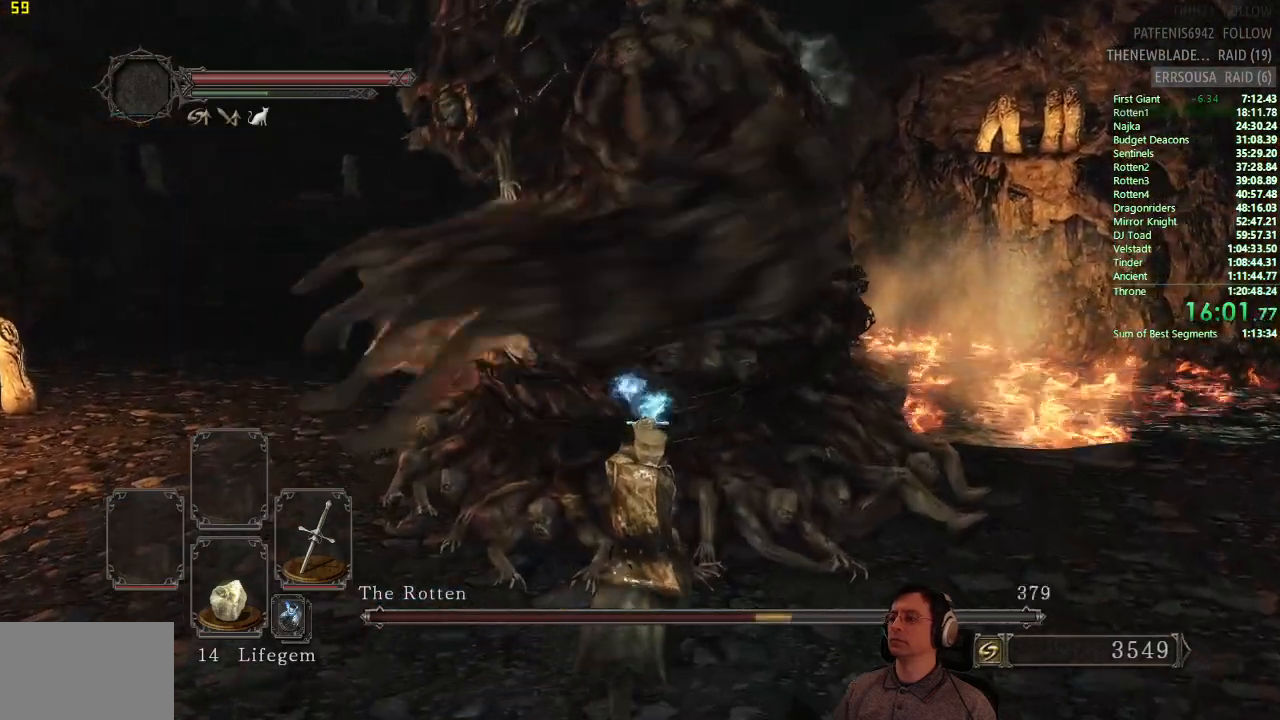
{"buttons": [], "left_stick": "down", "right_stick": "center"}
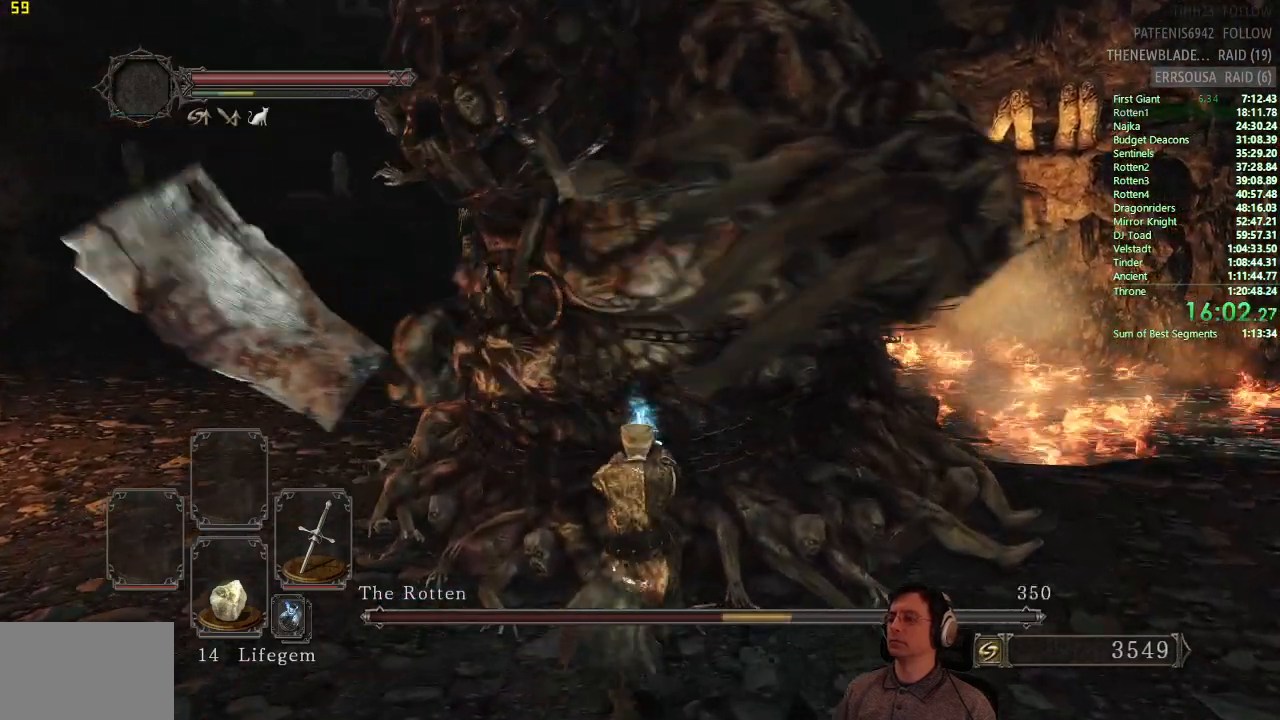
{"buttons": [], "left_stick": "down", "right_stick": "center", "events": []}
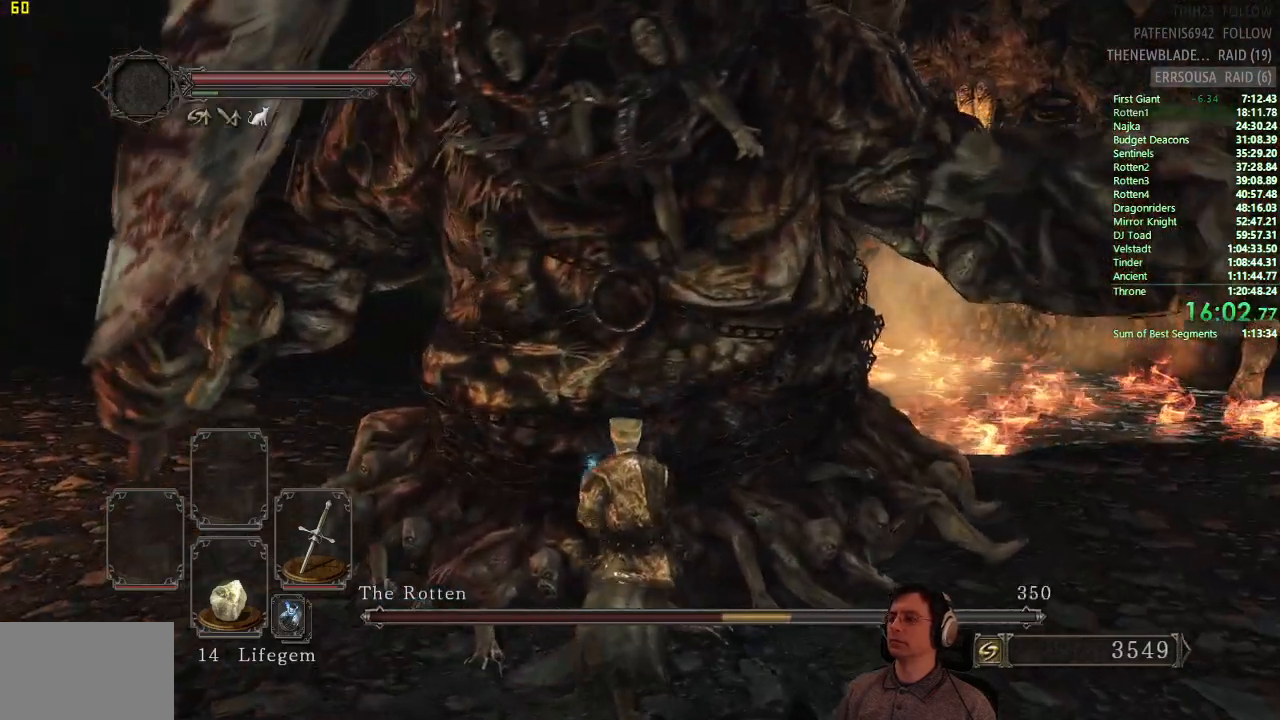
{"buttons": [], "left_stick": "down", "right_stick": "center", "events": []}
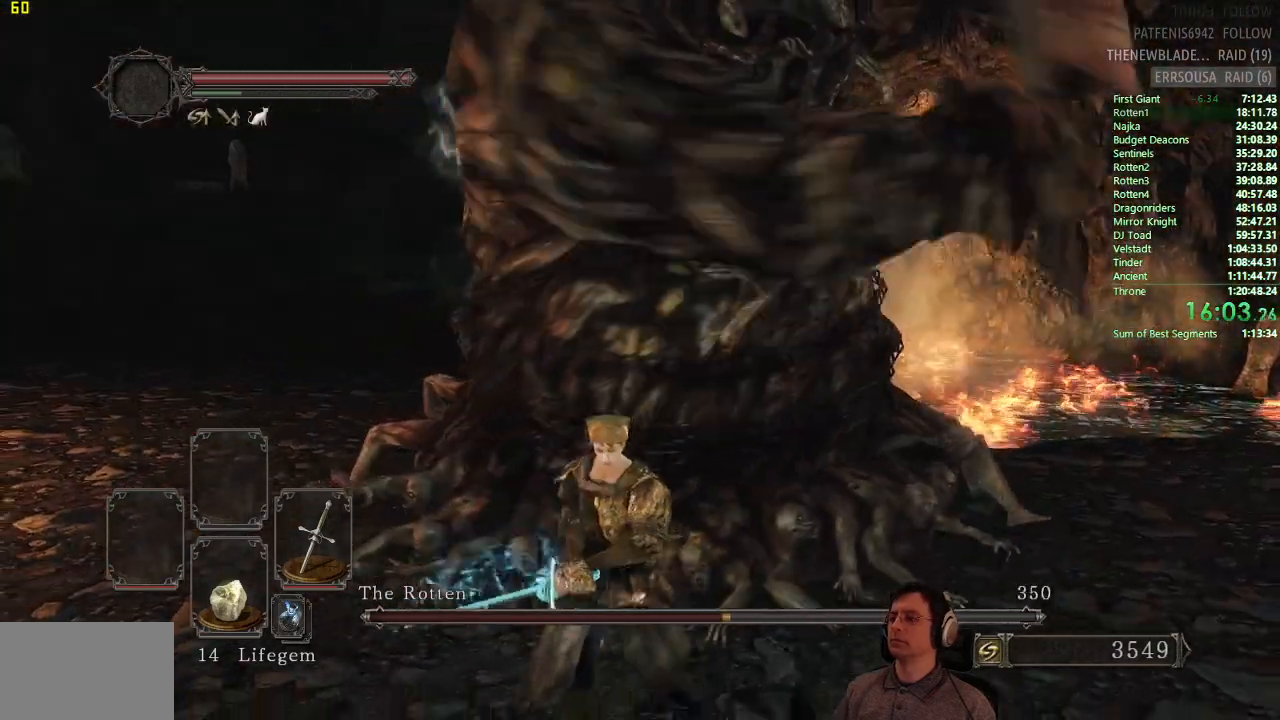
{"buttons": ["CIRCLE"], "left_stick": "down", "right_stick": "center", "events": [[384, "CIRCLE", "down"]]}
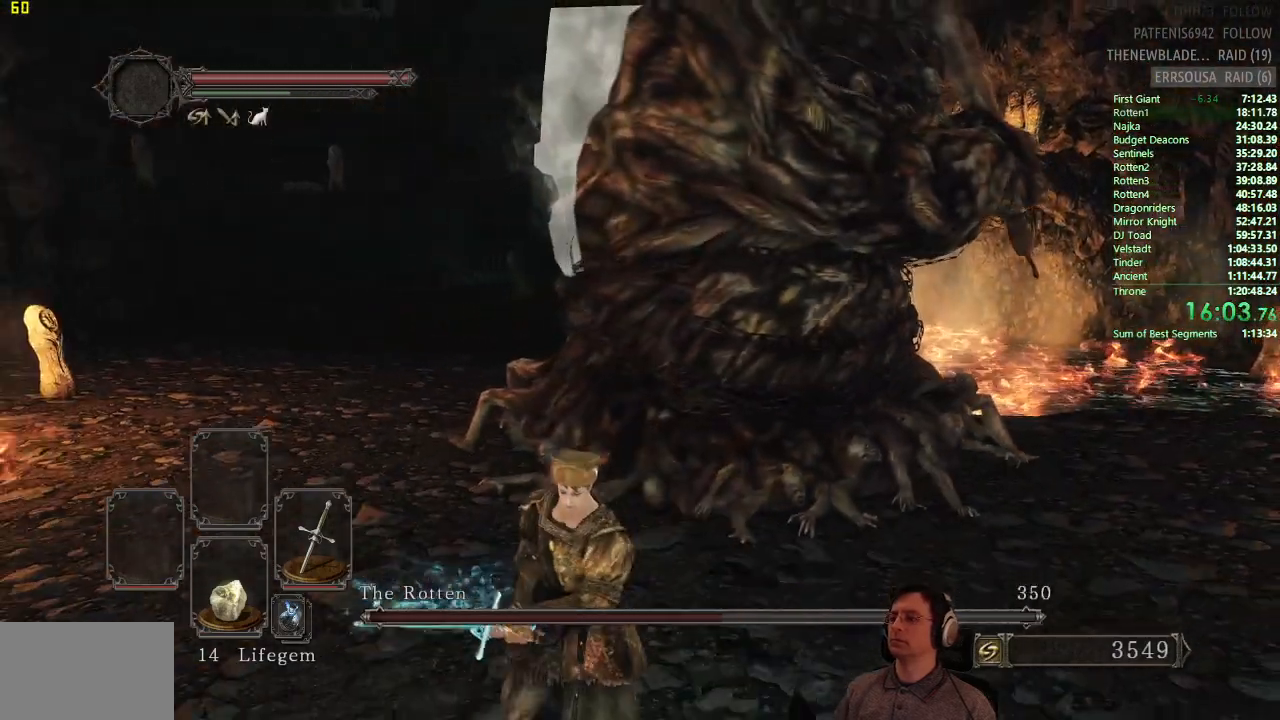
{"buttons": ["CIRCLE"], "left_stick": "right", "right_stick": "center", "events": [[484, "left_stick", "right"]]}
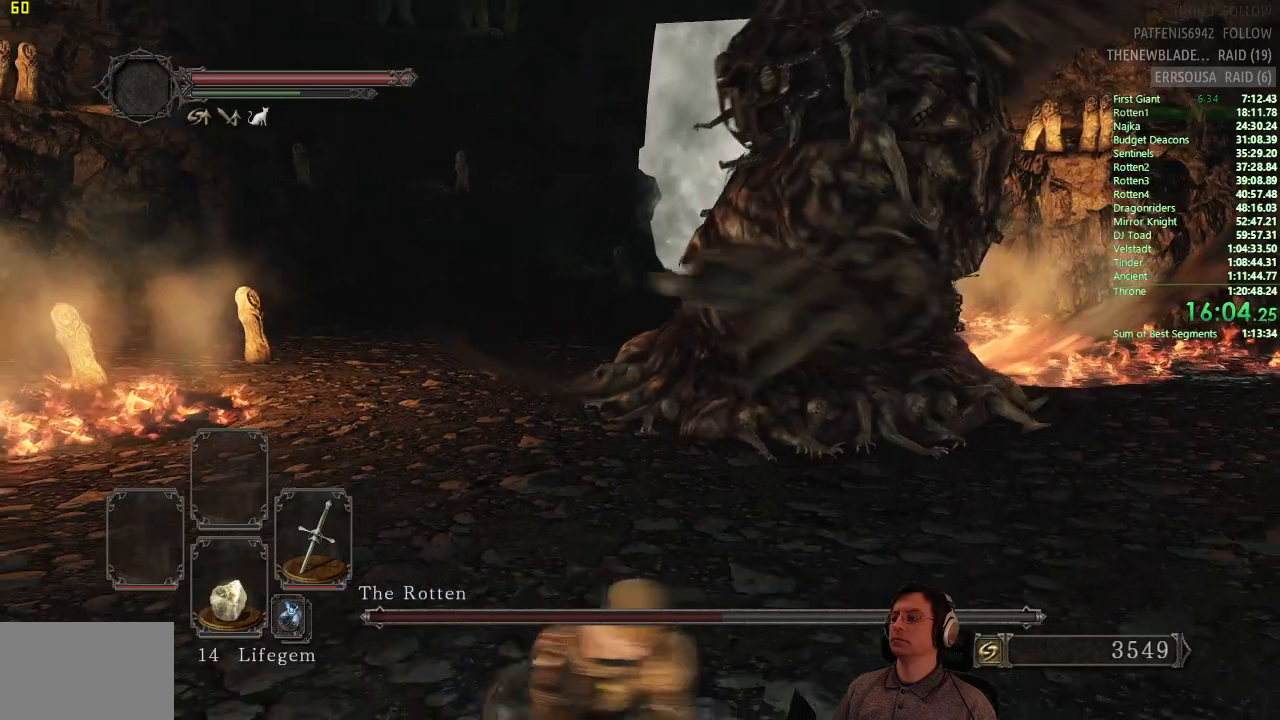
{"buttons": ["CIRCLE"], "left_stick": "up", "right_stick": "center", "events": [[67, "left_stick", "up-right"], [167, "left_stick", "up"]]}
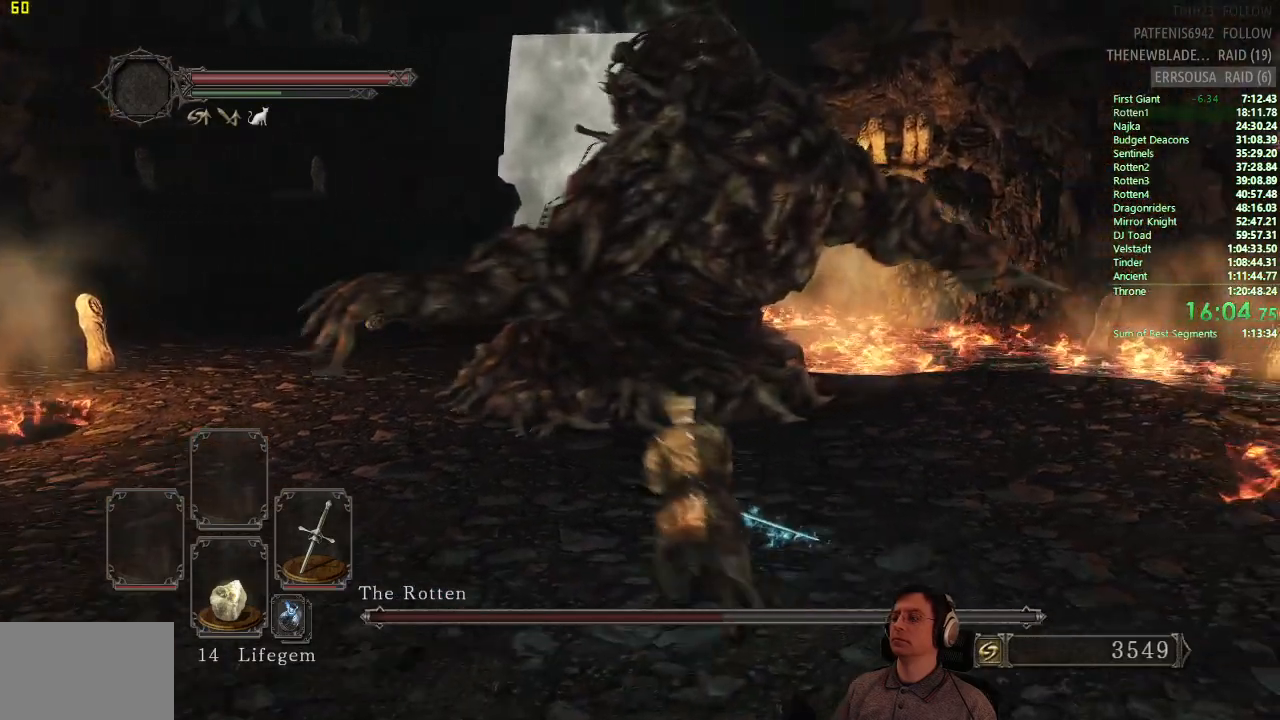
{"buttons": [], "left_stick": "up", "right_stick": "center", "events": [[34, "CIRCLE", "up"]]}
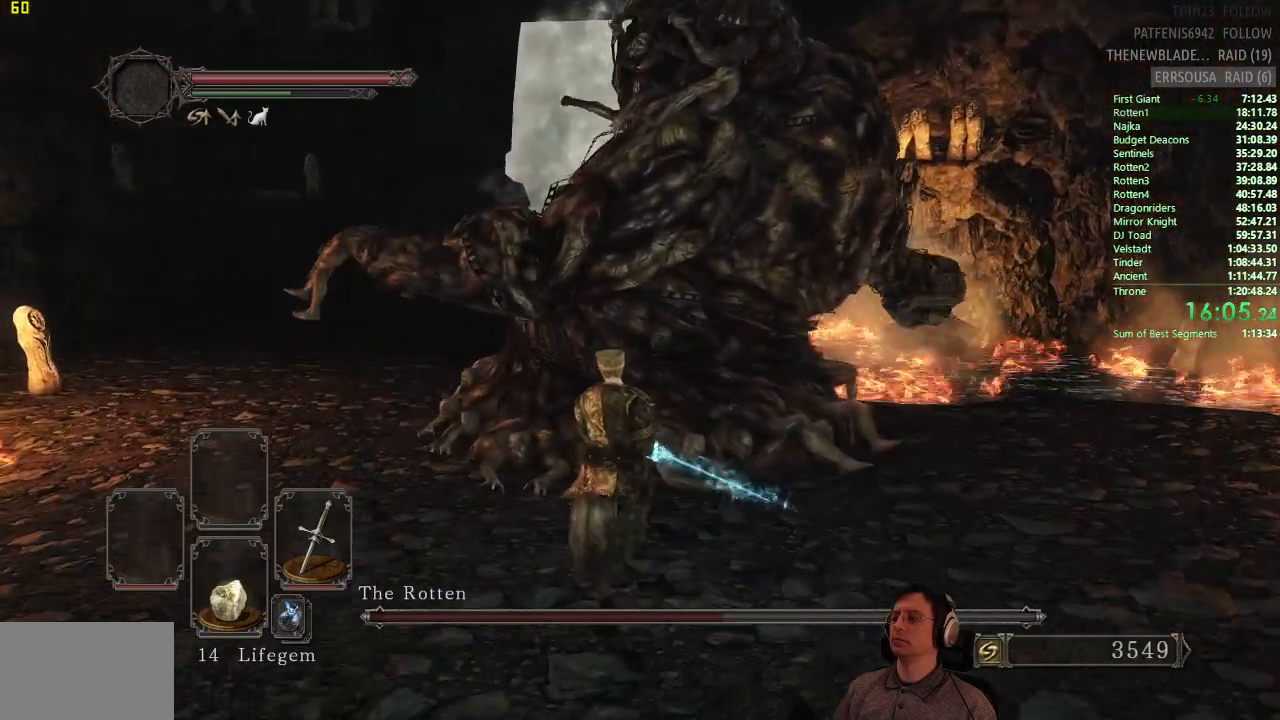
{"buttons": [], "left_stick": "up", "right_stick": "center", "events": [[33, "R1", "down"], [200, "R1", "up"]]}
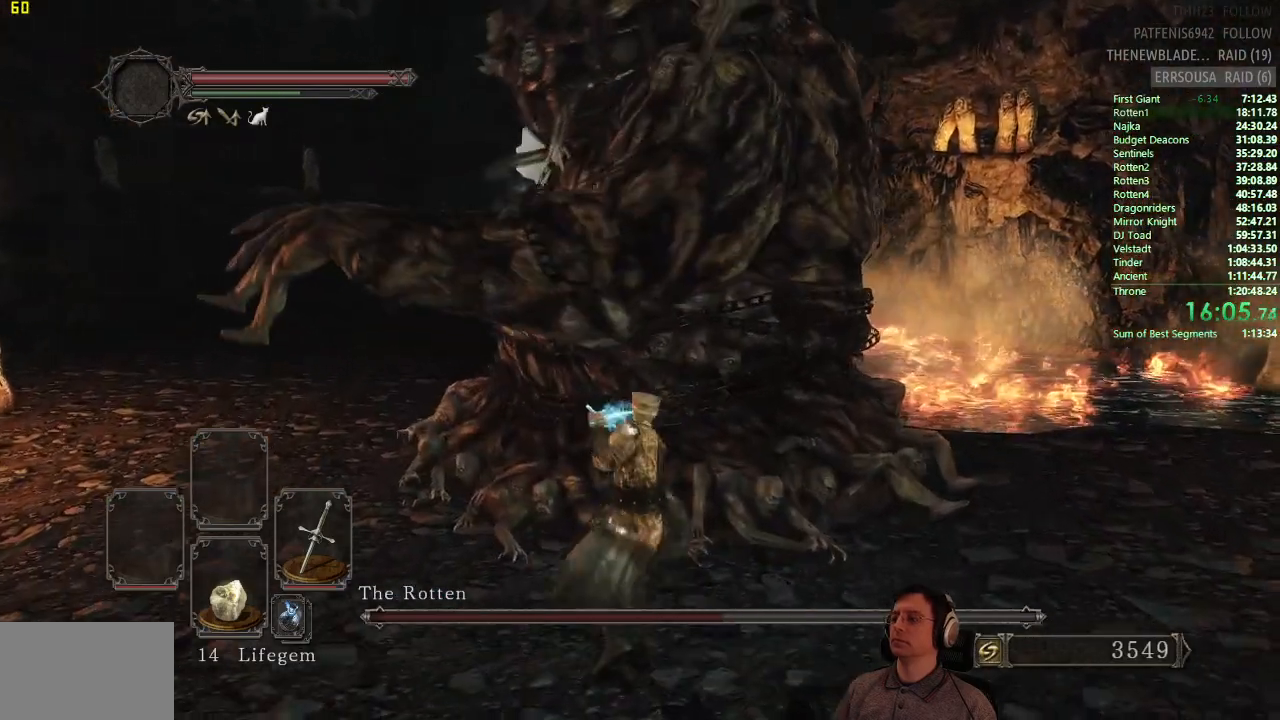
{"buttons": [], "left_stick": "center", "right_stick": "center", "events": [[100, "R1", "down"], [234, "R1", "up"], [351, "left_stick", "center"]]}
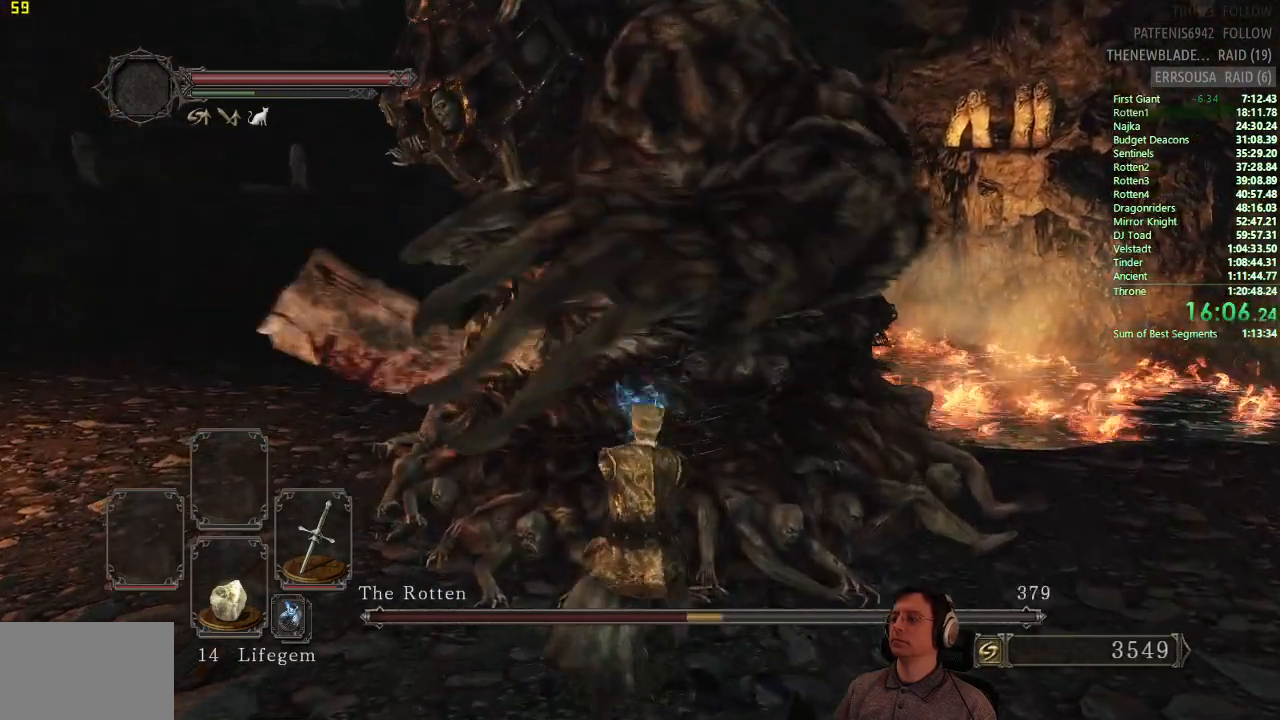
{"buttons": [], "left_stick": "down", "right_stick": "center", "events": [[33, "left_stick", "down"]]}
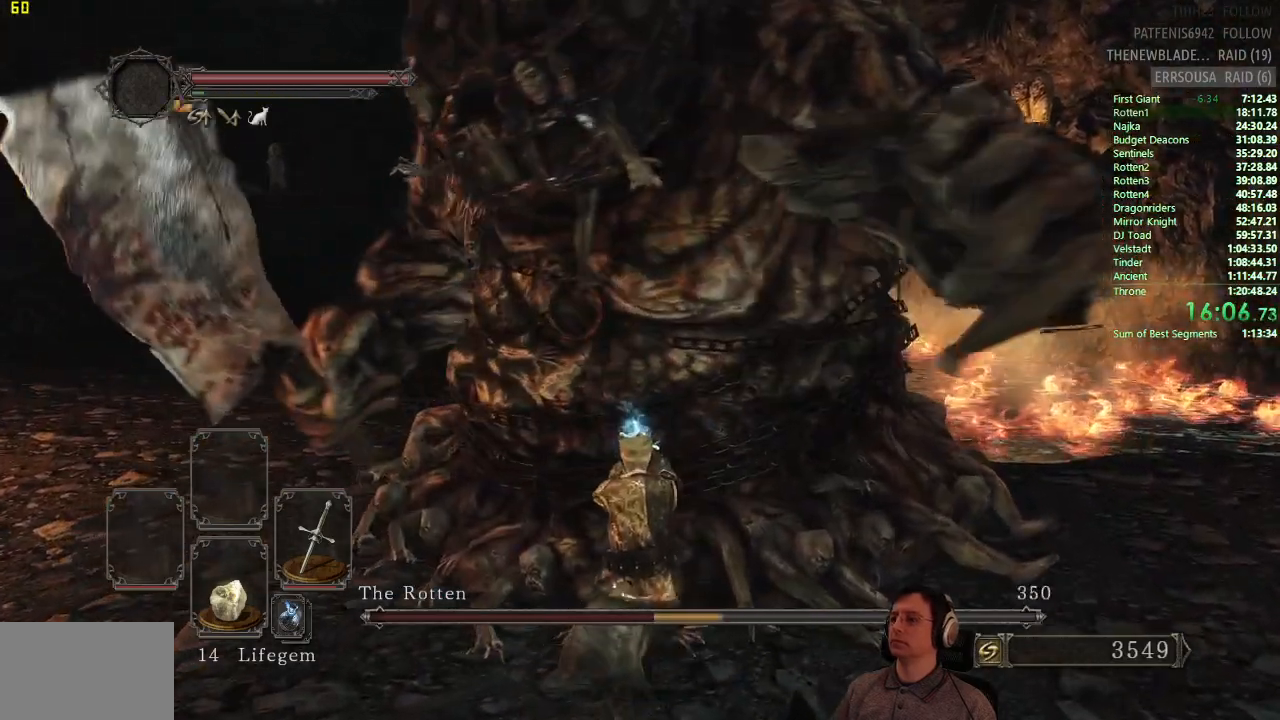
{"buttons": [], "left_stick": "down", "right_stick": "center", "events": []}
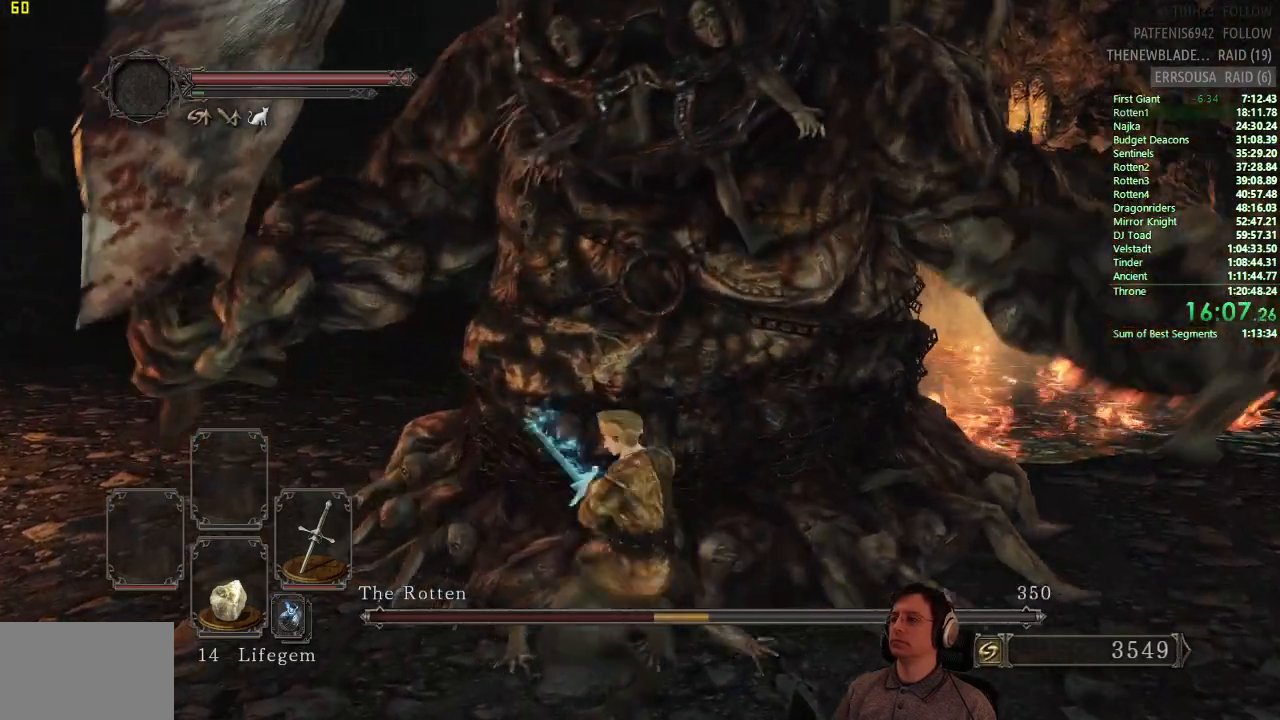
{"buttons": [], "left_stick": "down", "right_stick": "center", "events": []}
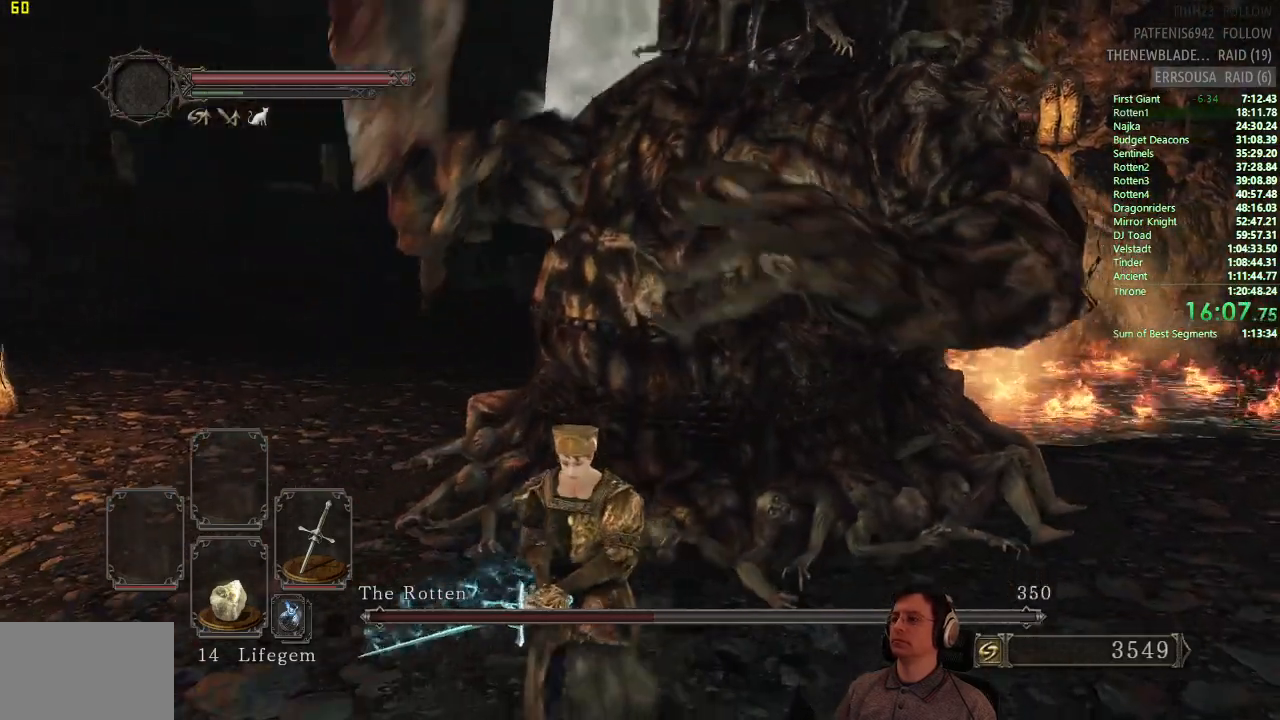
{"buttons": [], "left_stick": "down", "right_stick": "center", "events": []}
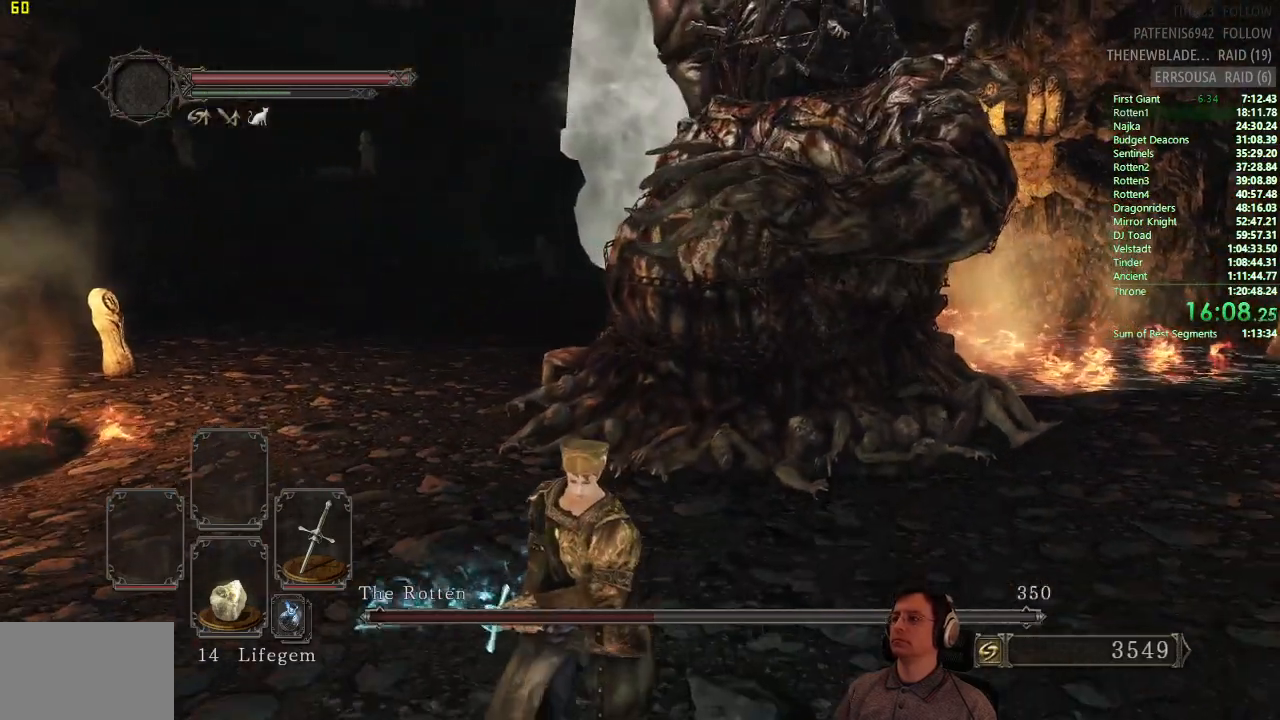
{"buttons": [], "left_stick": "down-right", "right_stick": "center", "events": [[283, "left_stick", "down-right"]]}
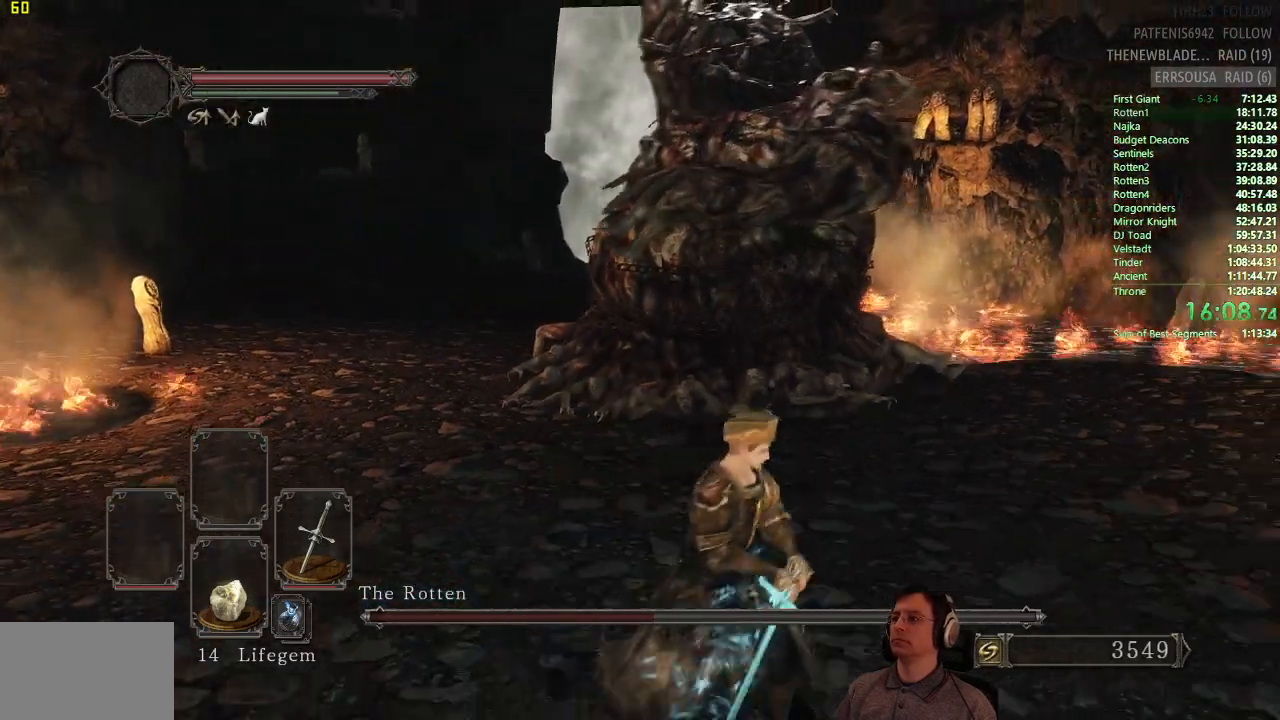
{"buttons": [], "left_stick": "up", "right_stick": "center", "events": [[84, "left_stick", "right"], [217, "left_stick", "up-right"], [300, "CIRCLE", "down"], [401, "CIRCLE", "up"], [417, "left_stick", "up"]]}
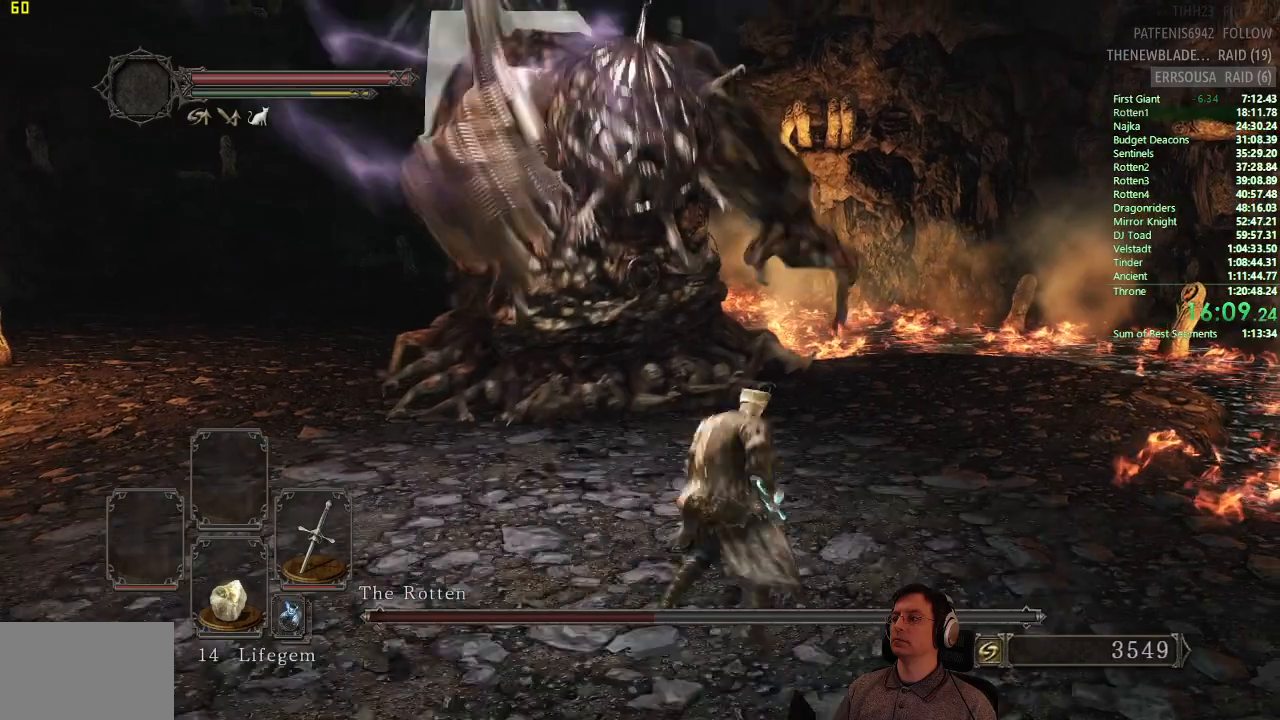
{"buttons": [], "left_stick": "up", "right_stick": "center", "events": [[250, "right_stick", "left"], [367, "right_stick", "center"]]}
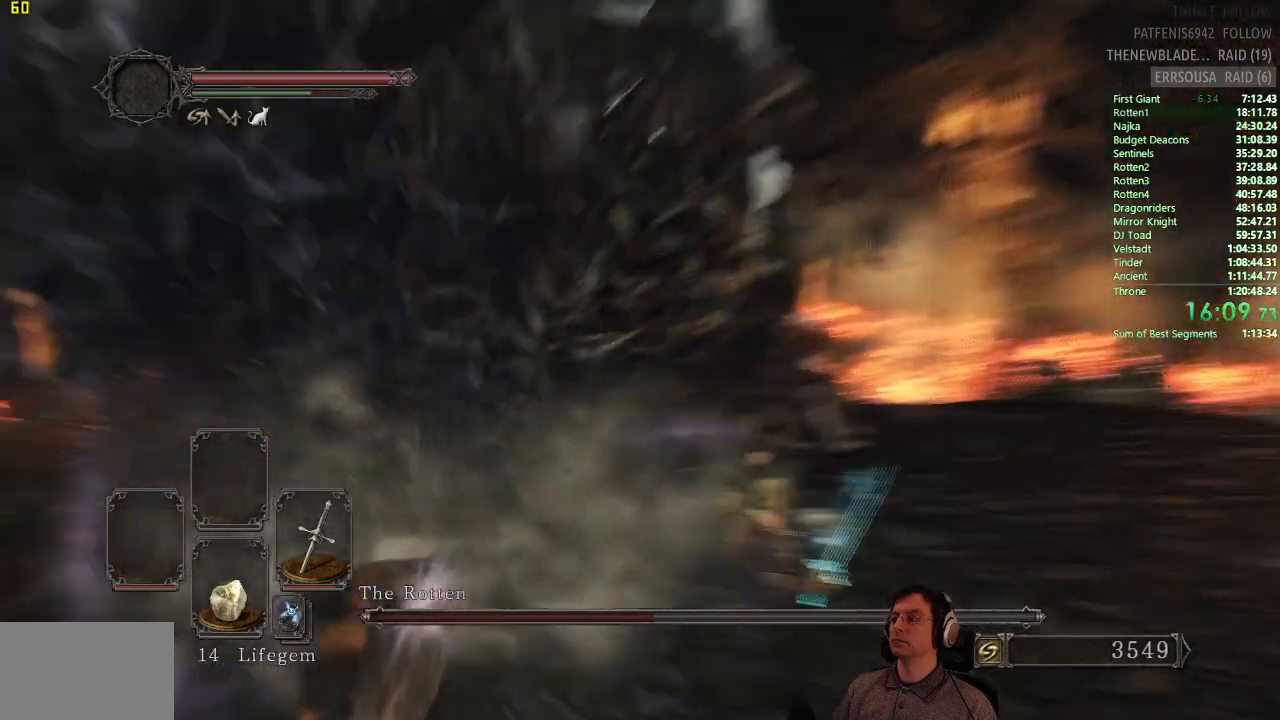
{"buttons": [], "left_stick": "up-left", "right_stick": "center", "events": [[150, "left_stick", "up-left"]]}
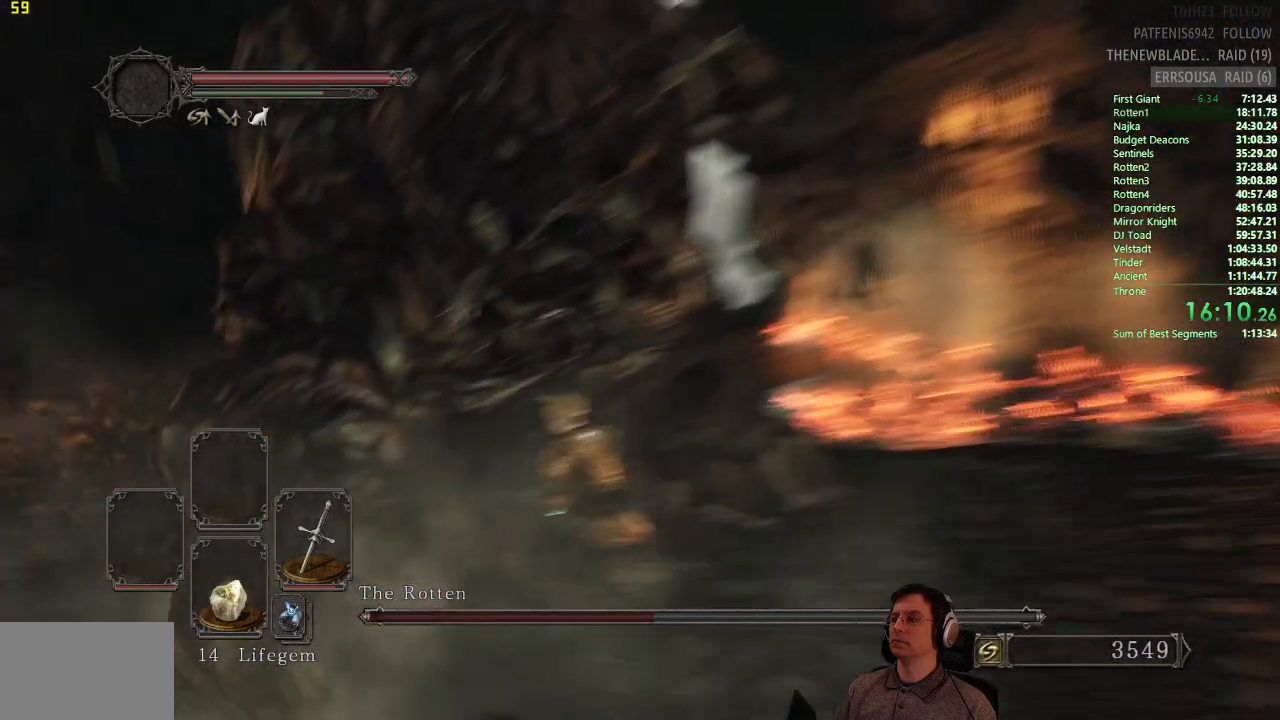
{"buttons": ["R1"], "left_stick": "up", "right_stick": "center", "events": [[33, "R1", "down"], [150, "R1", "up"], [383, "left_stick", "up"], [500, "R1", "down"]]}
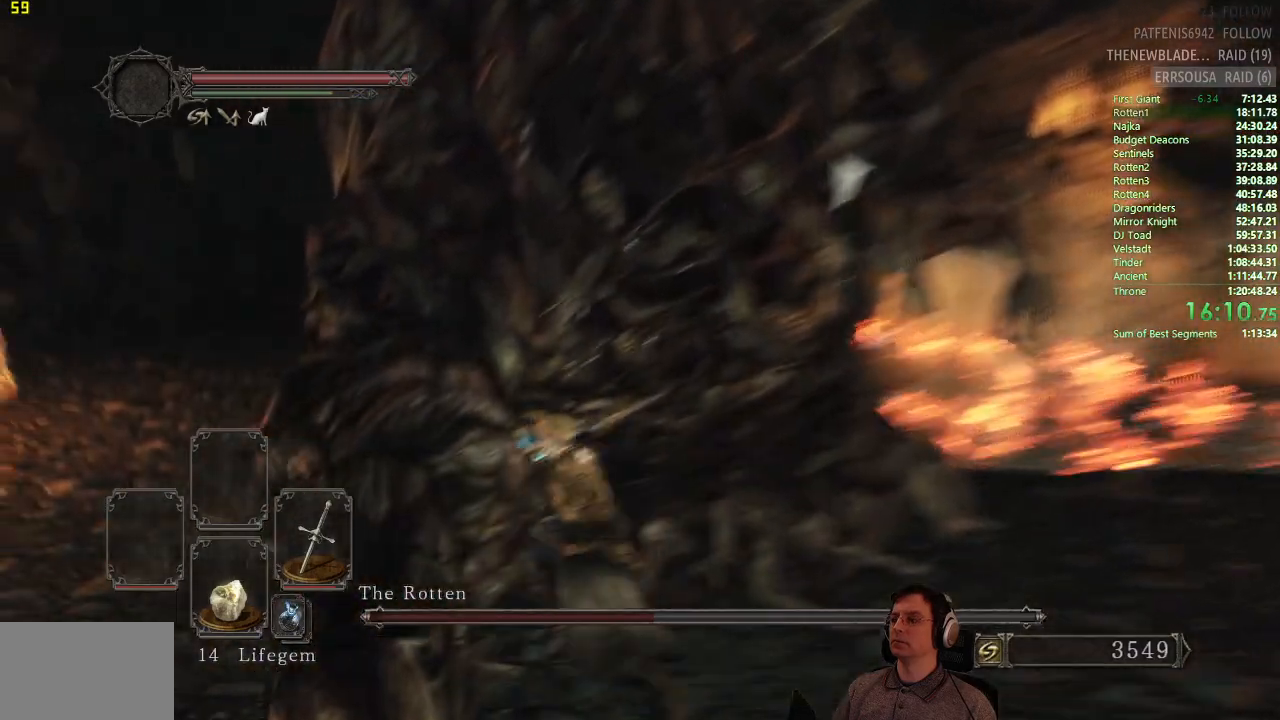
{"buttons": [], "left_stick": "up", "right_stick": "center", "events": [[167, "R1", "up"]]}
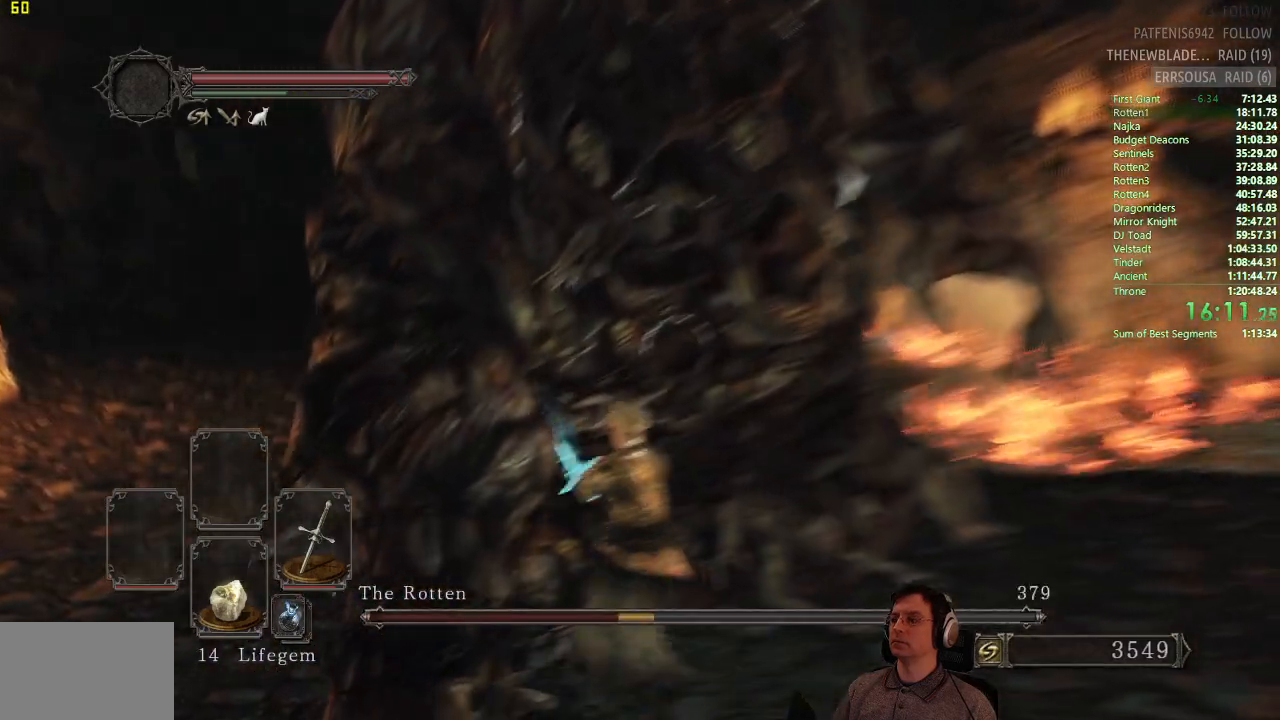
{"buttons": [], "left_stick": "down", "right_stick": "center", "events": [[50, "left_stick", "left"], [167, "left_stick", "down-left"], [383, "right_stick", "right"], [450, "right_stick", "center"], [483, "left_stick", "down"]]}
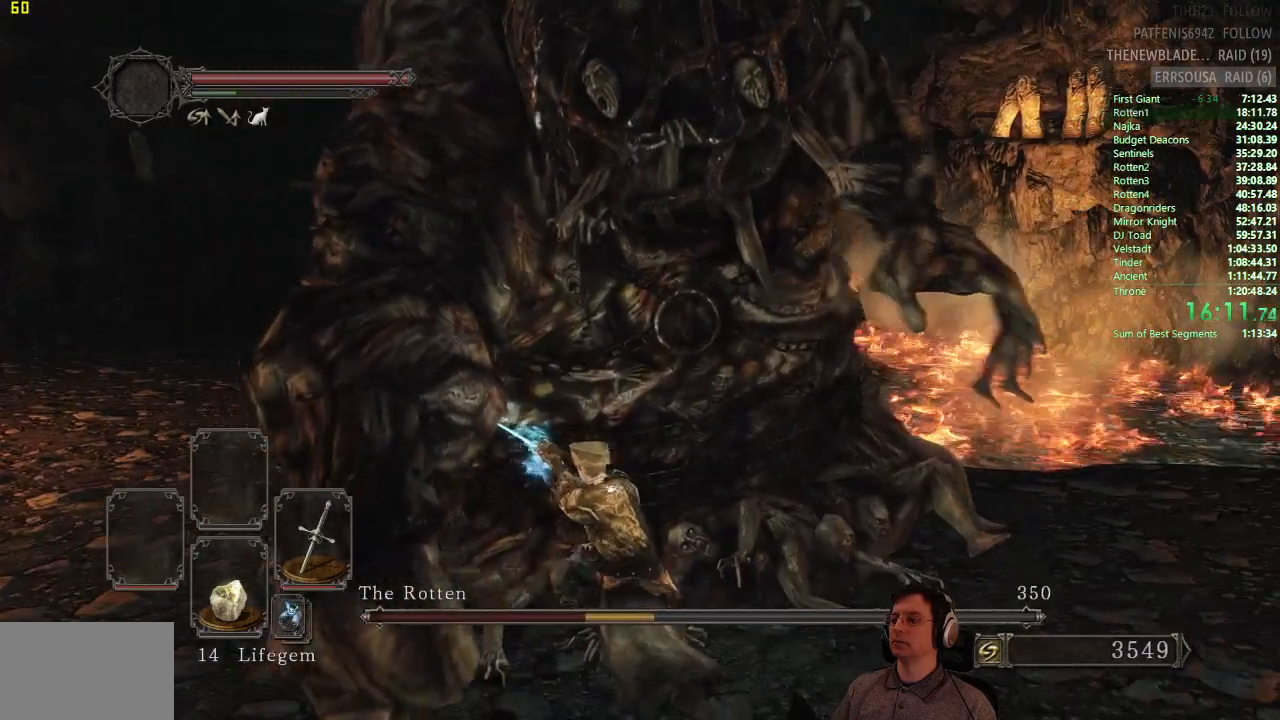
{"buttons": [], "left_stick": "down", "right_stick": "center", "events": []}